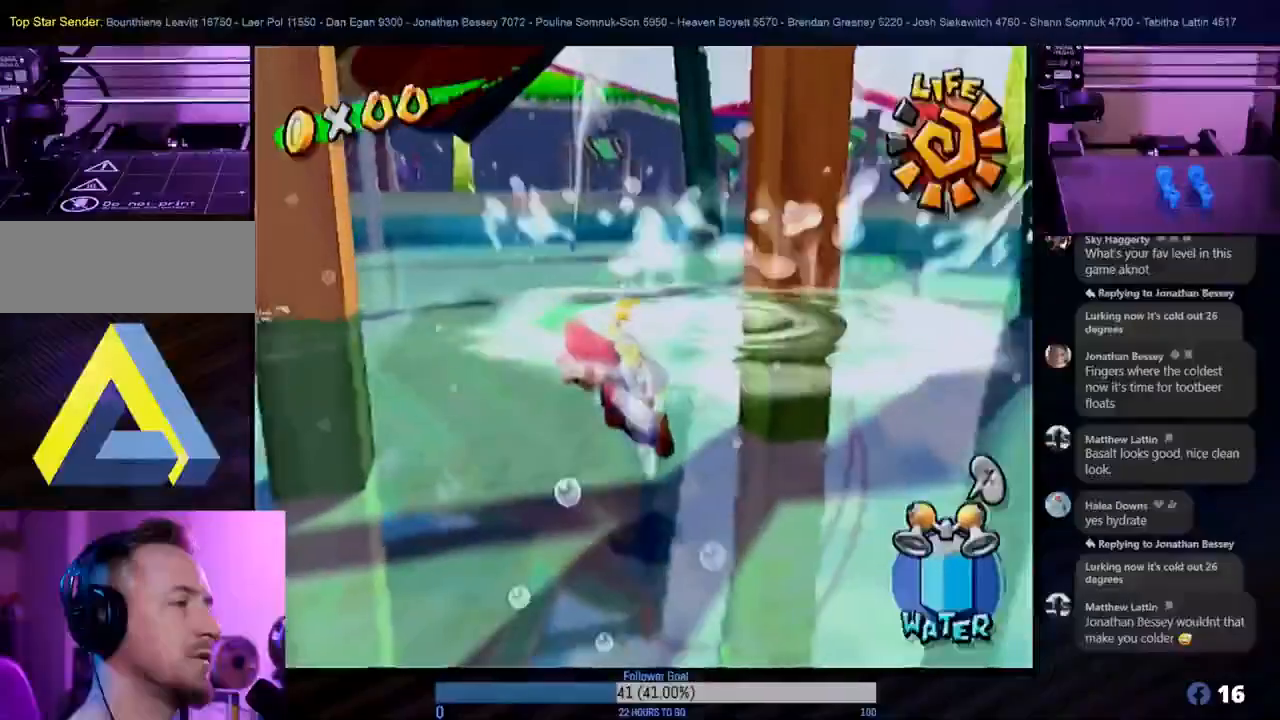
Gameplay with a controller (Nintendo layout); each line is a JSON object with the inputs held at the frame after it. "events" lists button and stick changes between this image and that frame as [ms after this image, input, new state], when the widget could be followed in between. Not read: L3 R3.
{"buttons": ["L1"], "left_stick": "left", "right_stick": "center", "events": [[33, "left_stick", "down-left"], [317, "R1", "up"], [367, "left_stick", "left"], [417, "L1", "down"]]}
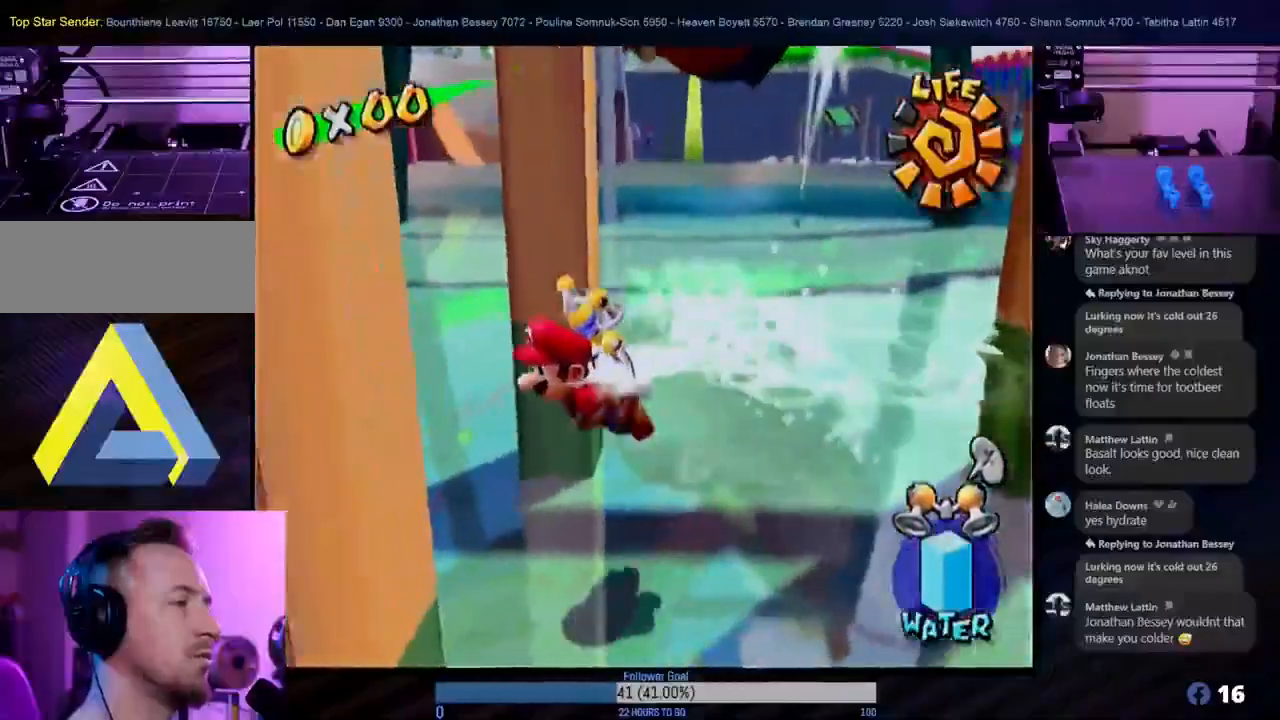
{"buttons": [], "left_stick": "up", "right_stick": "center", "events": [[50, "L1", "up"], [283, "left_stick", "up-left"], [417, "left_stick", "up"]]}
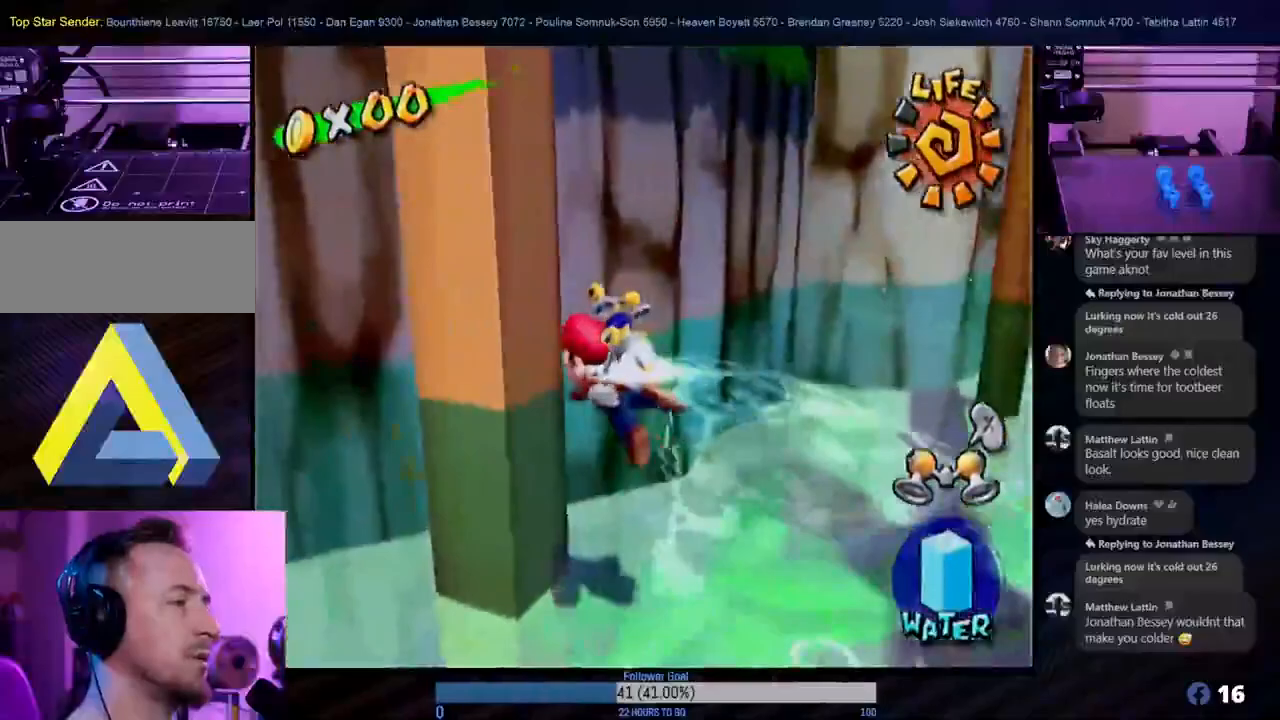
{"buttons": [], "left_stick": "up-right", "right_stick": "center", "events": [[150, "left_stick", "up-right"]]}
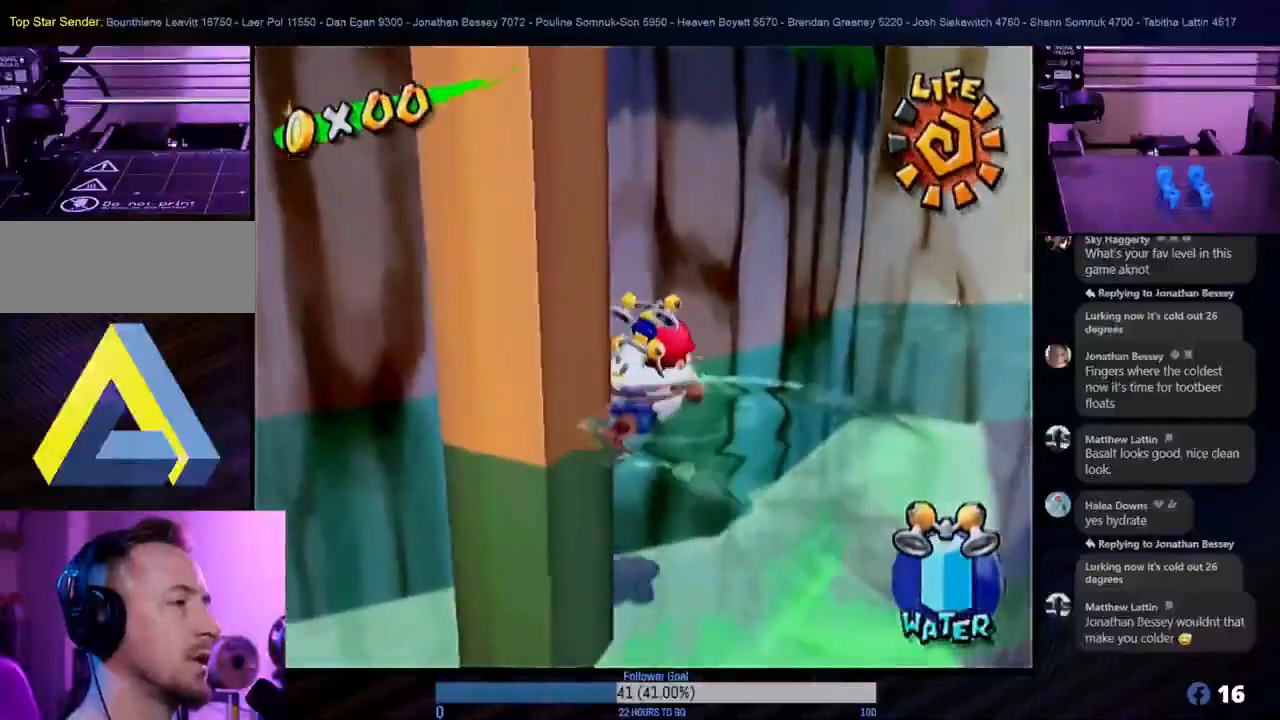
{"buttons": ["A"], "left_stick": "up", "right_stick": "center", "events": [[17, "left_stick", "up"], [267, "A", "down"]]}
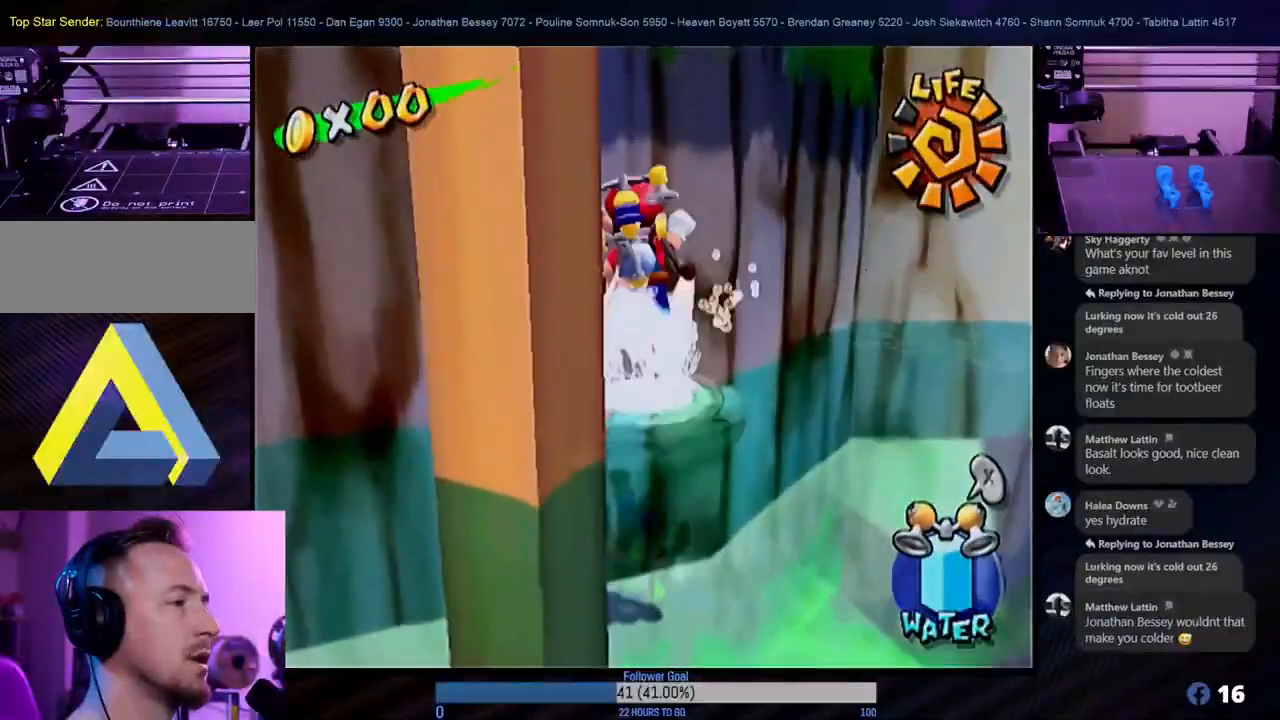
{"buttons": ["R1"], "left_stick": "up", "right_stick": "center", "events": [[183, "R1", "down"], [217, "A", "up"]]}
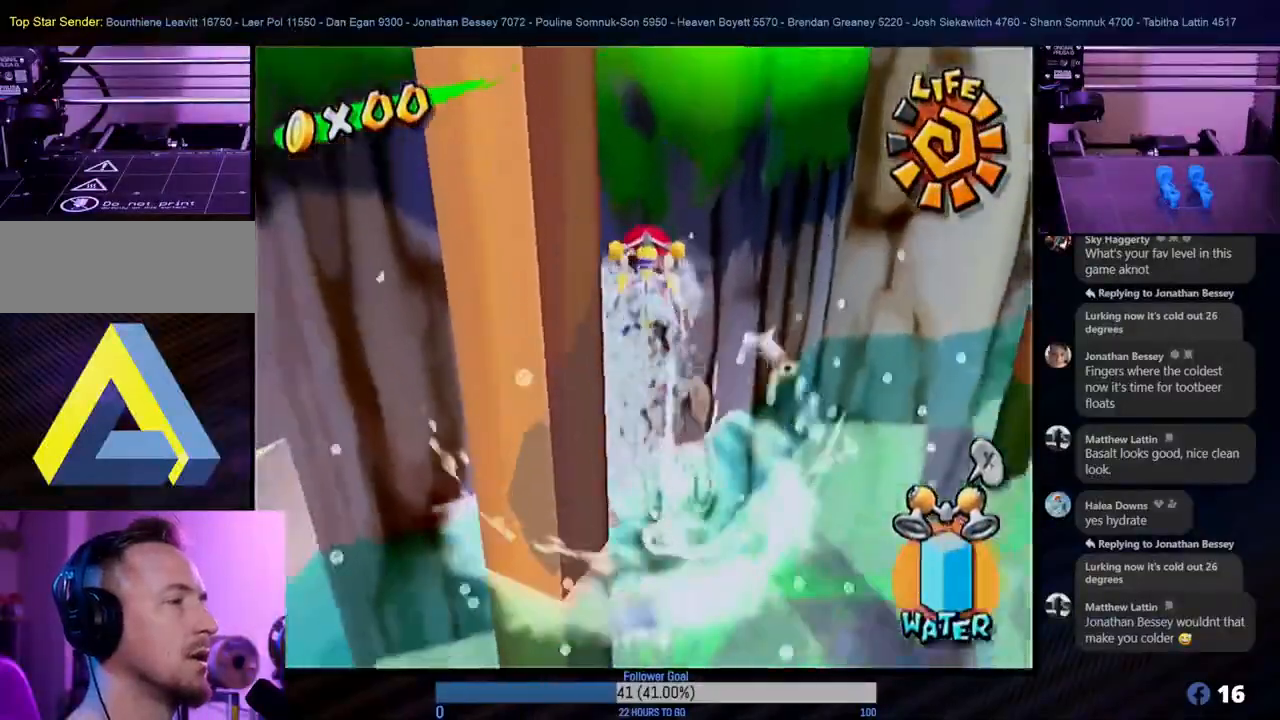
{"buttons": ["R1"], "left_stick": "up-right", "right_stick": "center", "events": [[133, "left_stick", "up-right"]]}
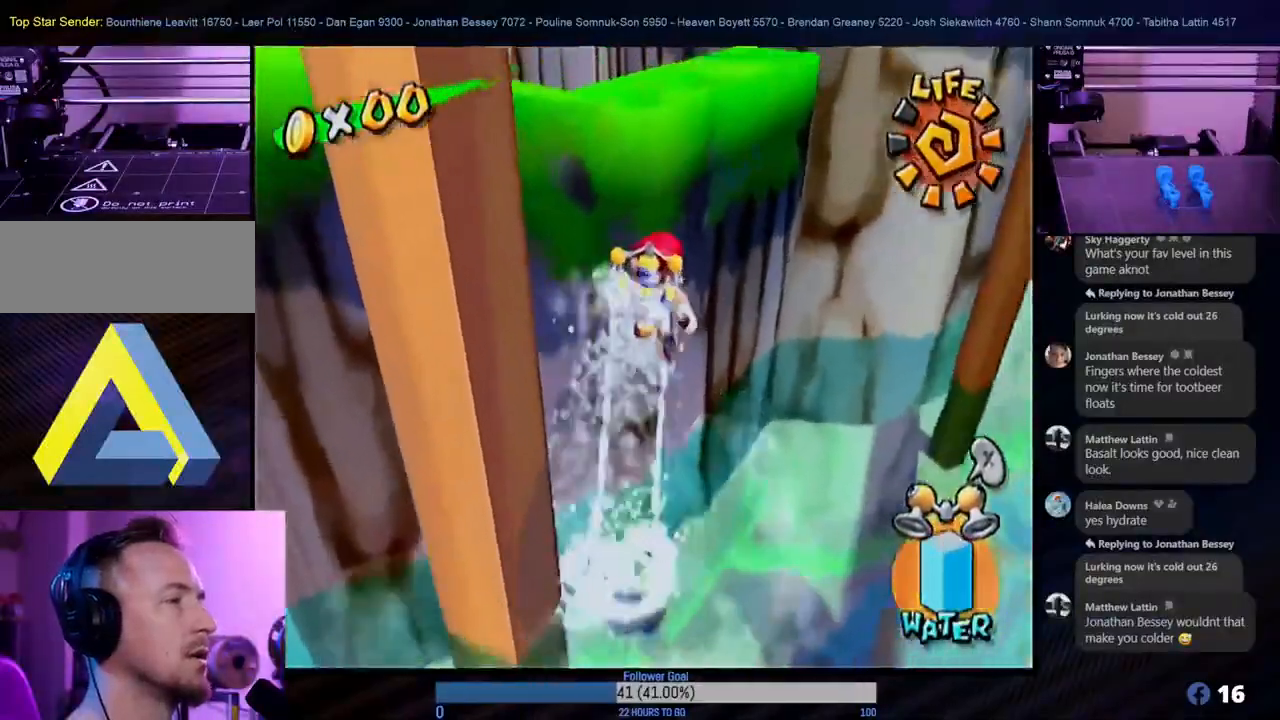
{"buttons": ["R1"], "left_stick": "up-left", "right_stick": "center", "events": [[67, "left_stick", "up"], [283, "left_stick", "up-left"]]}
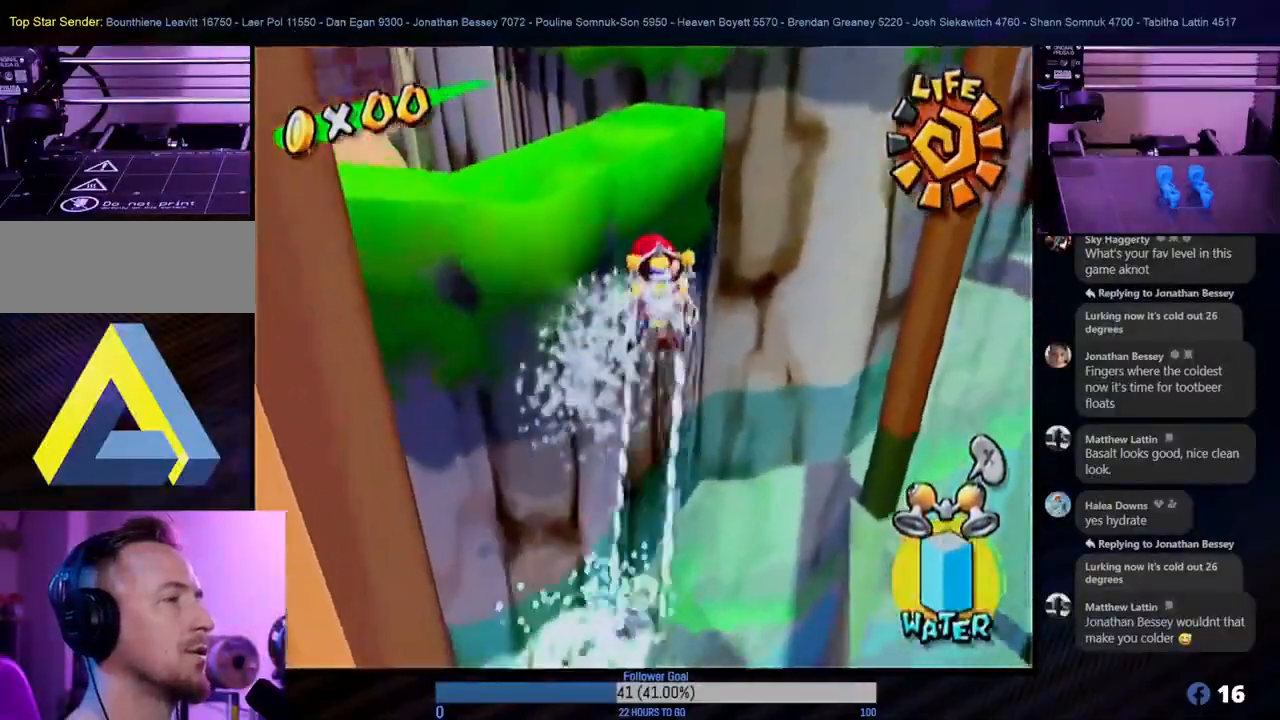
{"buttons": ["R1"], "left_stick": "left", "right_stick": "center", "events": [[233, "left_stick", "left"]]}
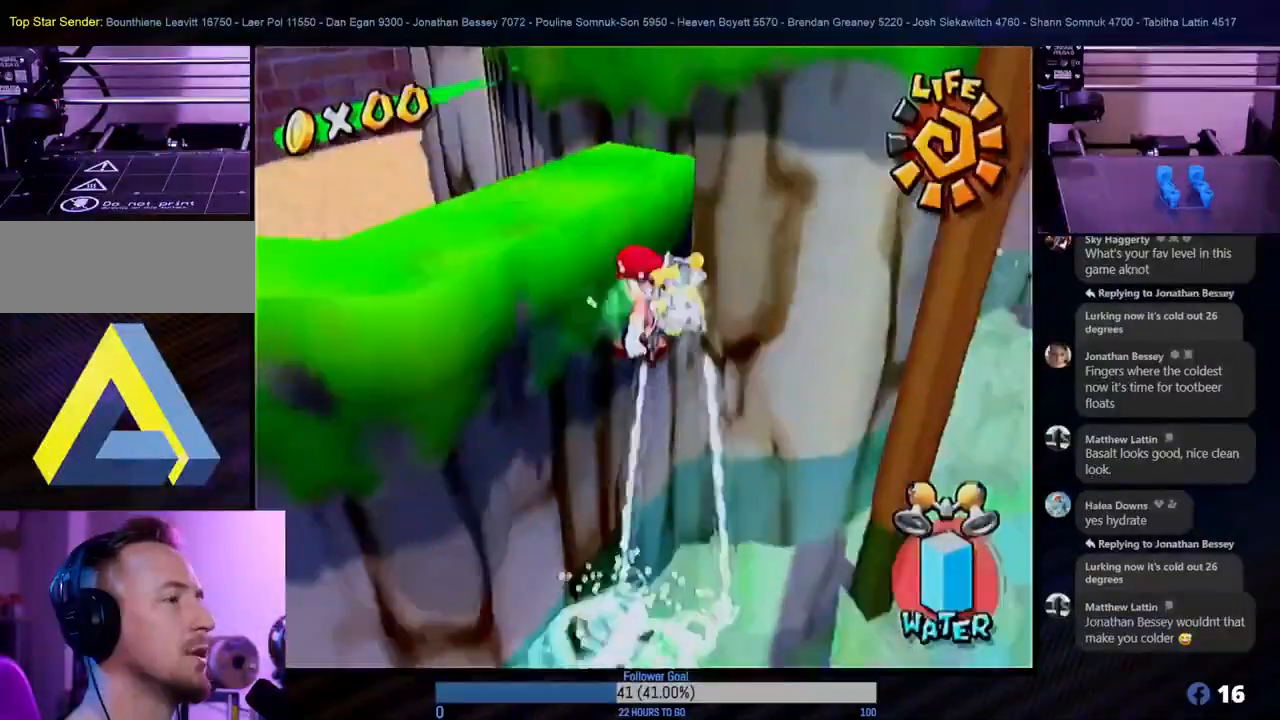
{"buttons": ["R1"], "left_stick": "up-left", "right_stick": "center", "events": [[367, "left_stick", "up-left"]]}
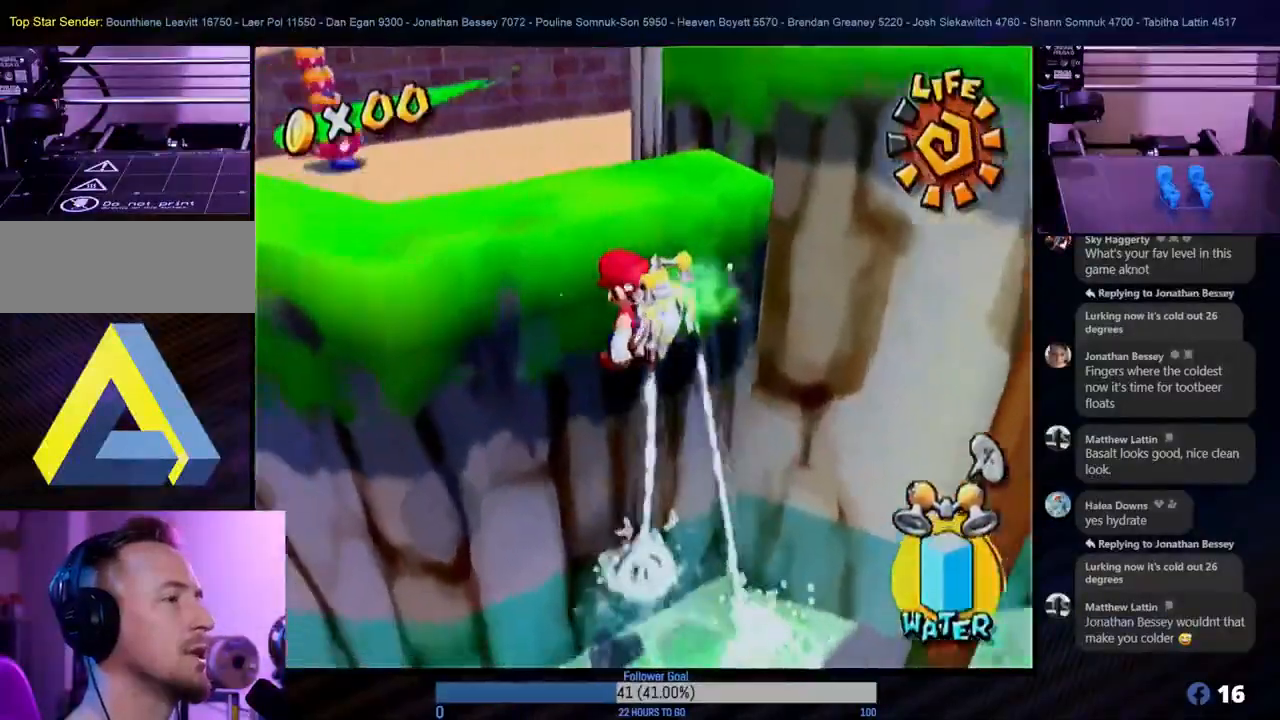
{"buttons": ["R1"], "left_stick": "up", "right_stick": "center", "events": [[117, "left_stick", "up"]]}
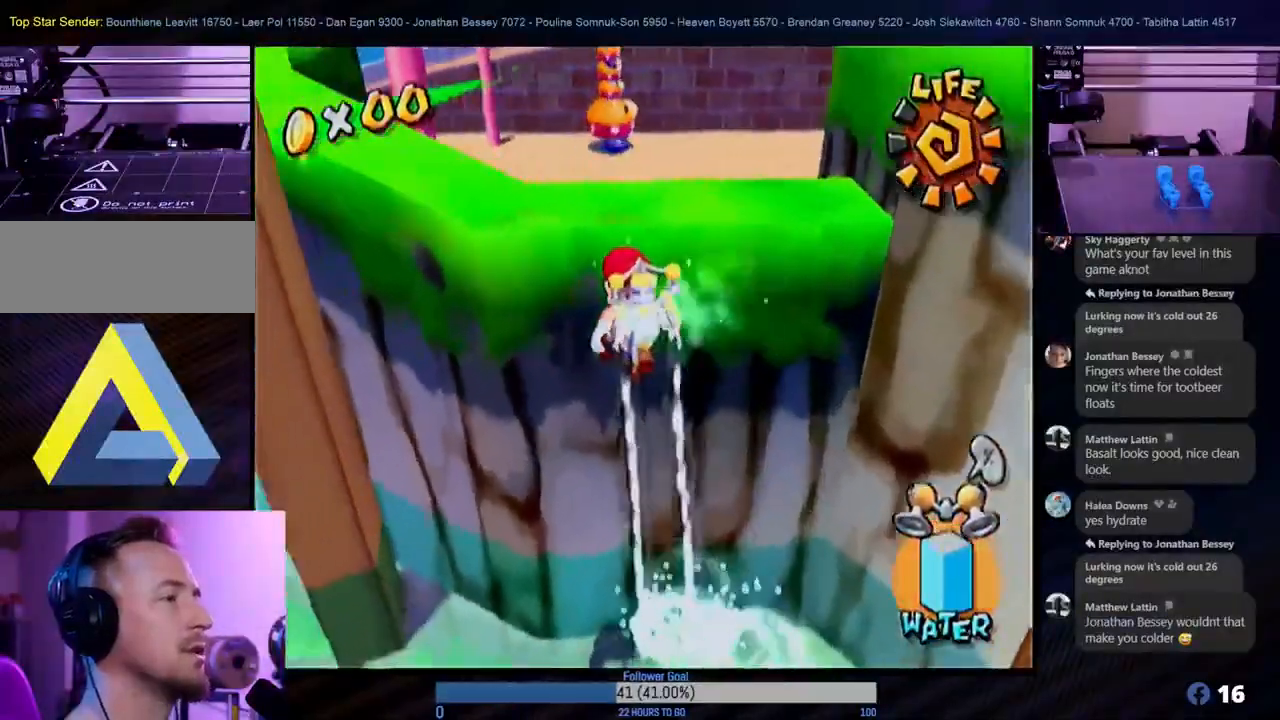
{"buttons": ["R1"], "left_stick": "up", "right_stick": "center", "events": []}
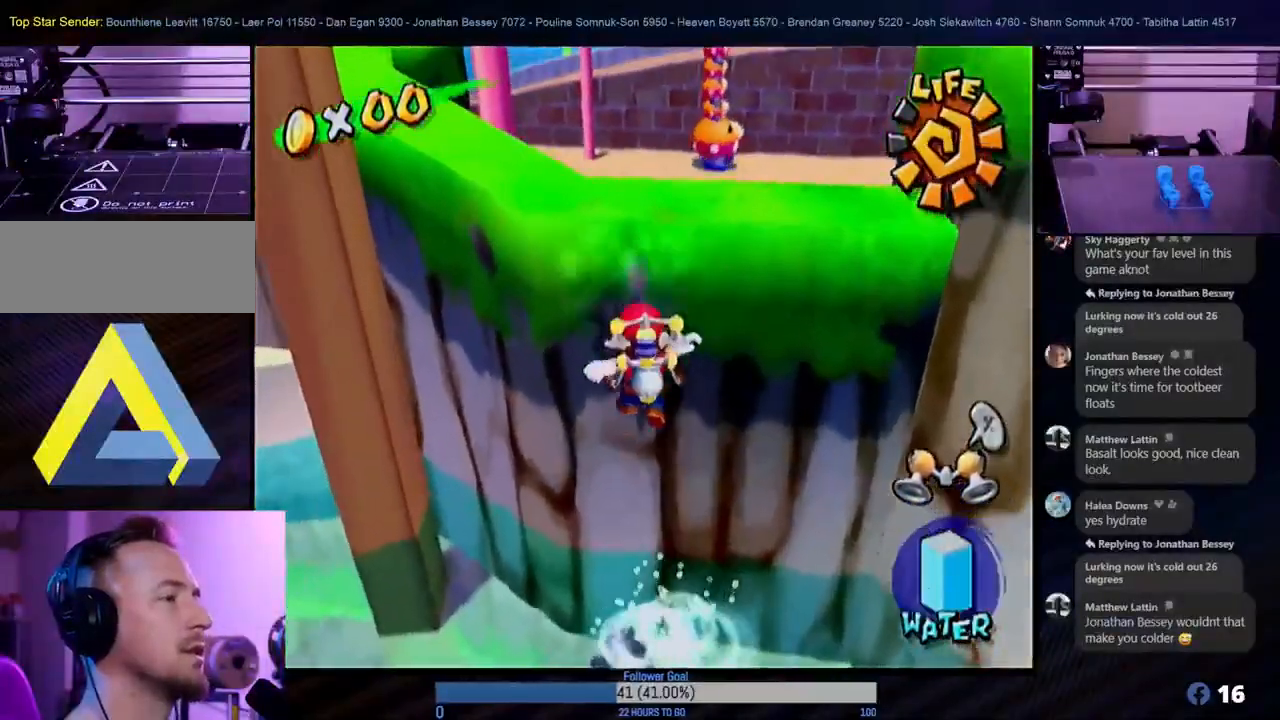
{"buttons": [], "left_stick": "left", "right_stick": "center", "events": [[17, "left_stick", "up-right"], [333, "R1", "up"], [333, "left_stick", "up-left"], [483, "left_stick", "left"]]}
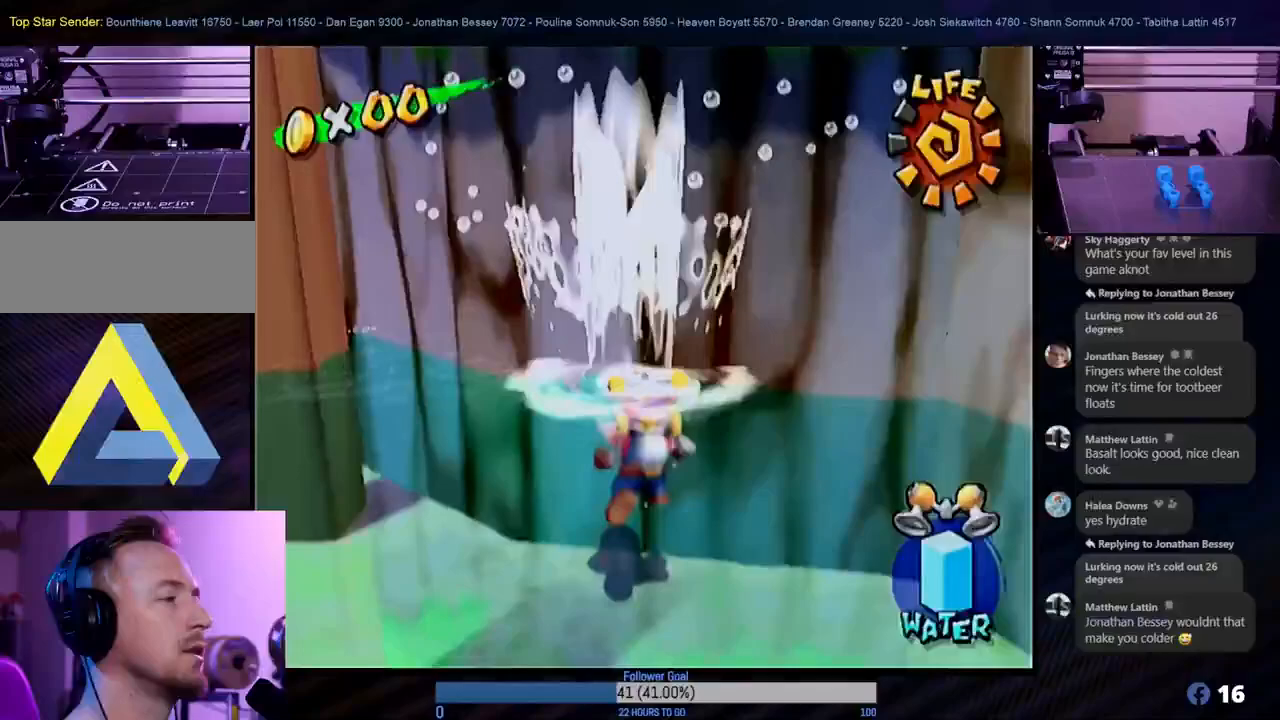
{"buttons": [], "left_stick": "left", "right_stick": "center", "events": [[250, "A", "down"], [383, "A", "up"]]}
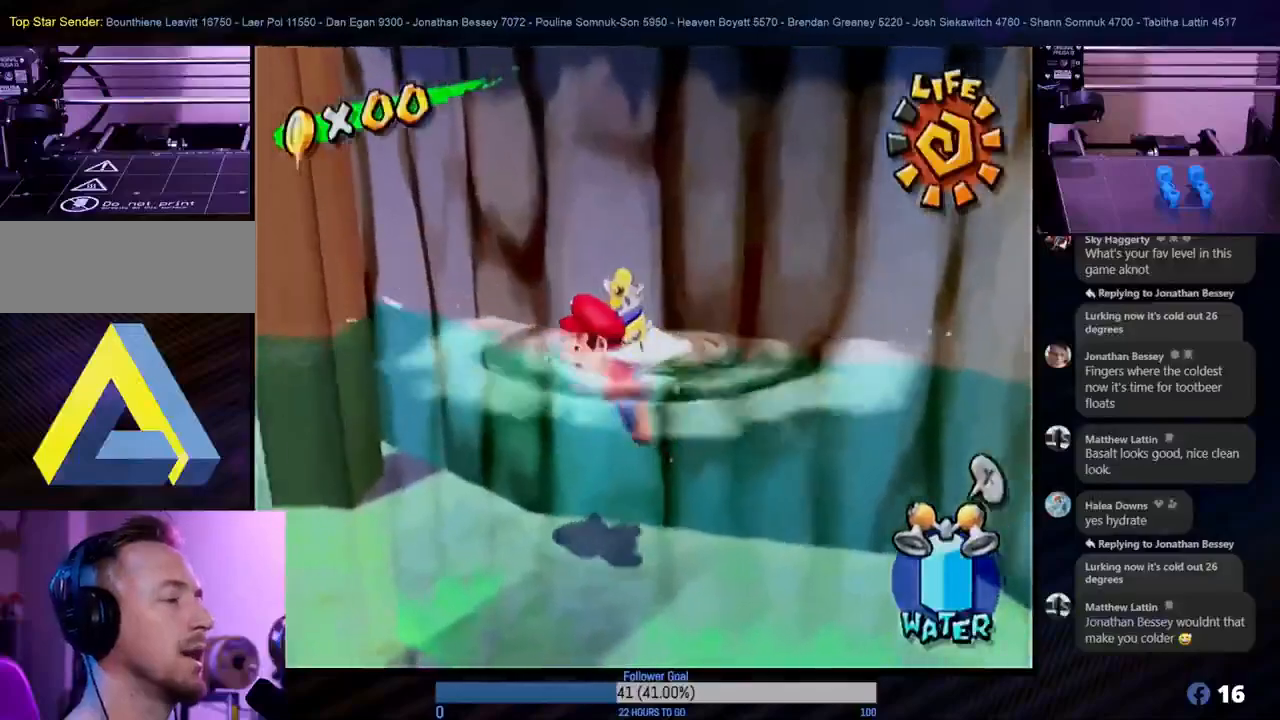
{"buttons": [], "left_stick": "up-left", "right_stick": "center", "events": [[450, "left_stick", "up-left"]]}
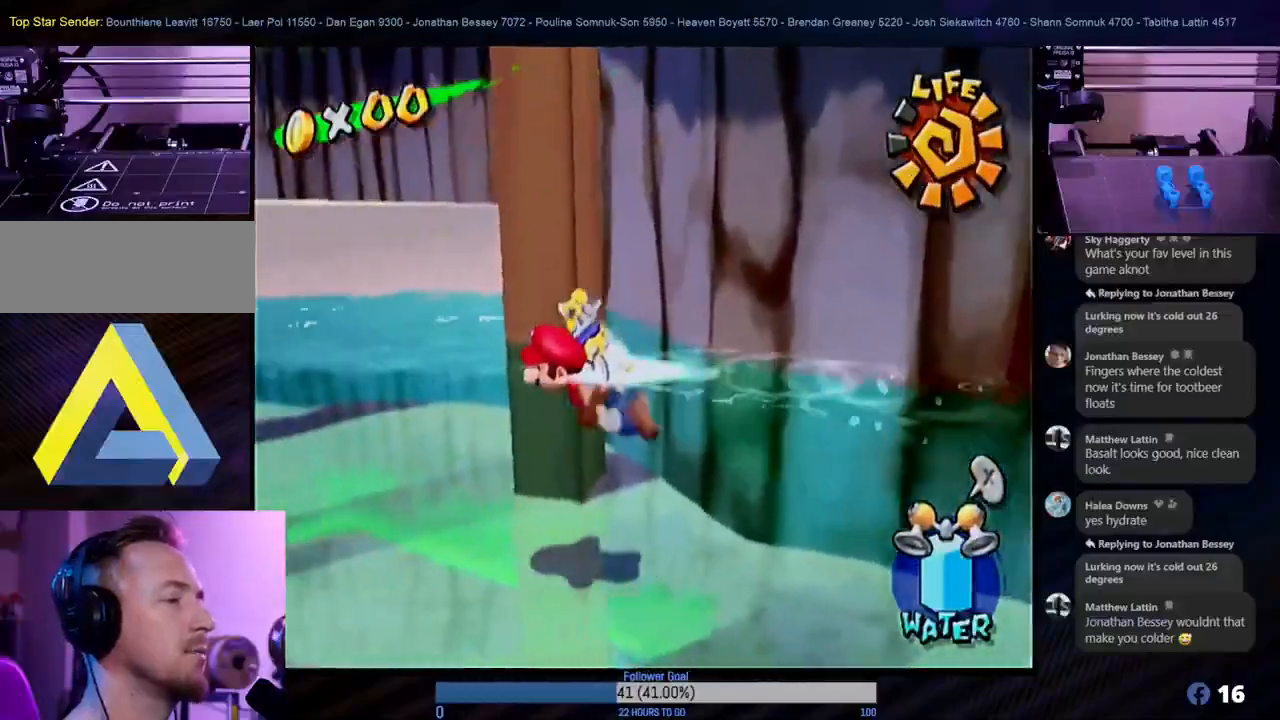
{"buttons": [], "left_stick": "up", "right_stick": "center", "events": [[50, "left_stick", "up"]]}
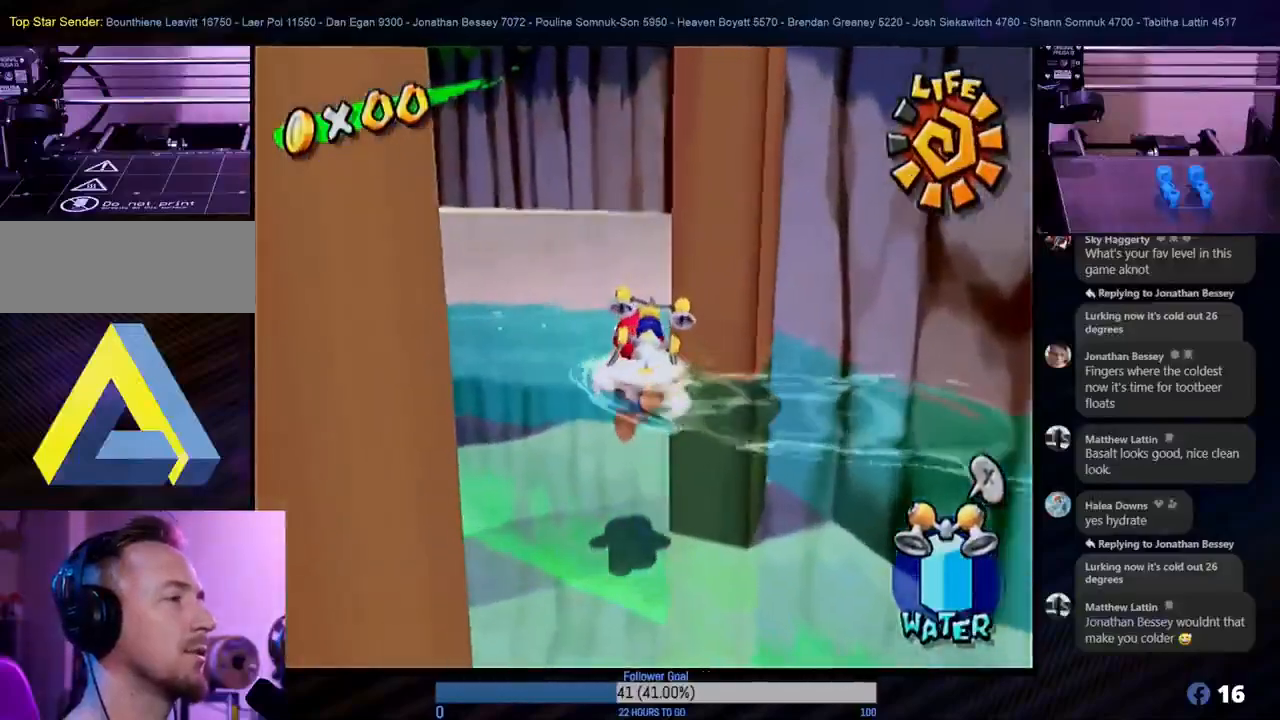
{"buttons": [], "left_stick": "up-left", "right_stick": "center", "events": [[267, "left_stick", "up-left"]]}
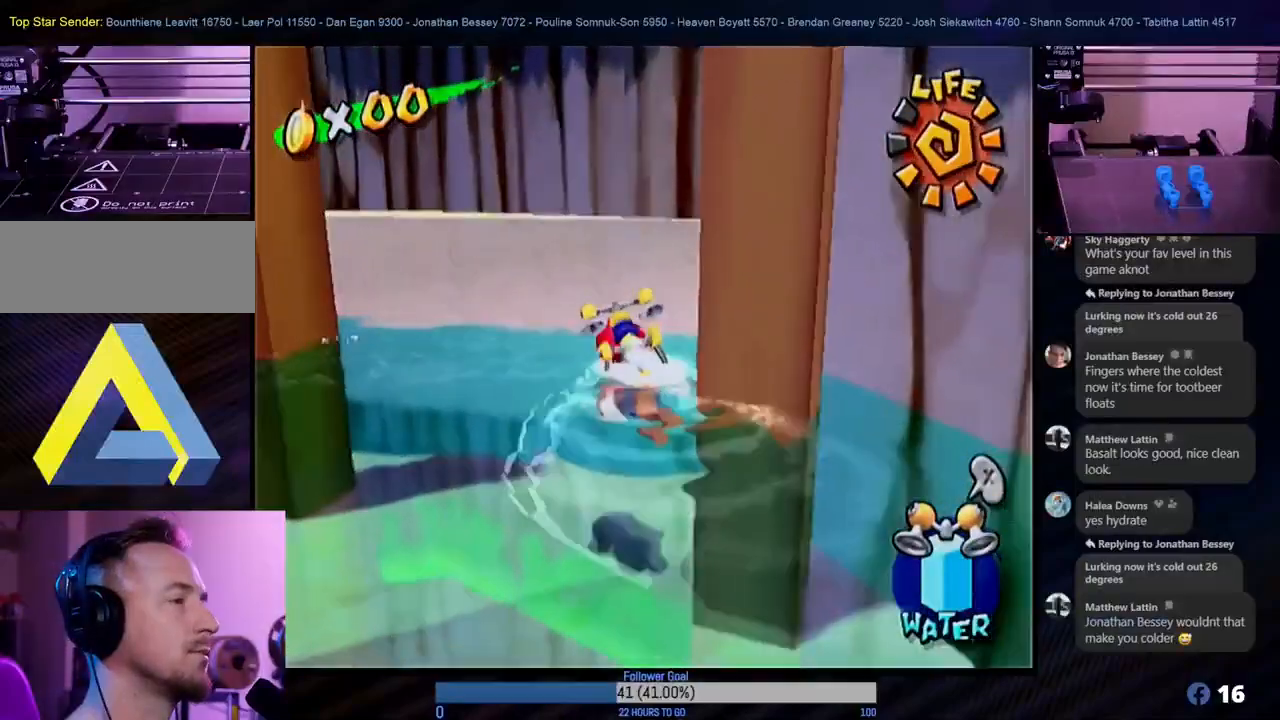
{"buttons": [], "left_stick": "up", "right_stick": "center", "events": [[67, "left_stick", "up"]]}
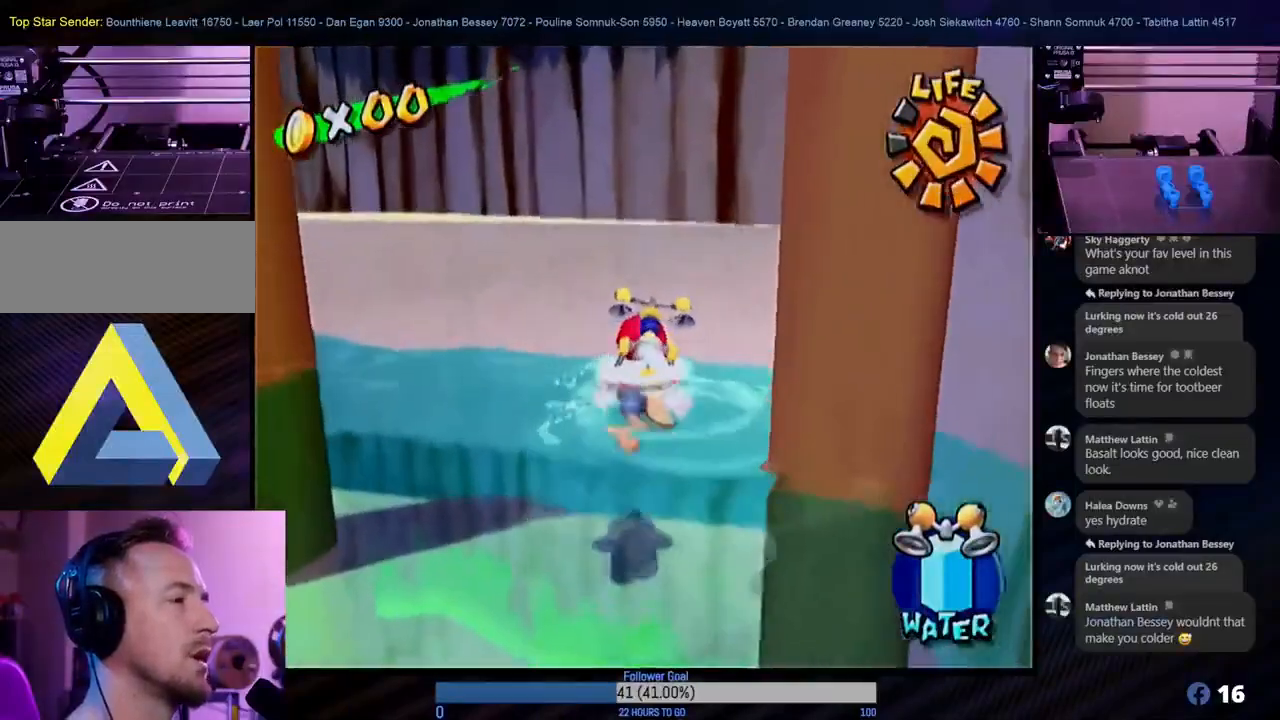
{"buttons": ["A"], "left_stick": "up-left", "right_stick": "center", "events": [[367, "left_stick", "up-left"], [483, "A", "down"]]}
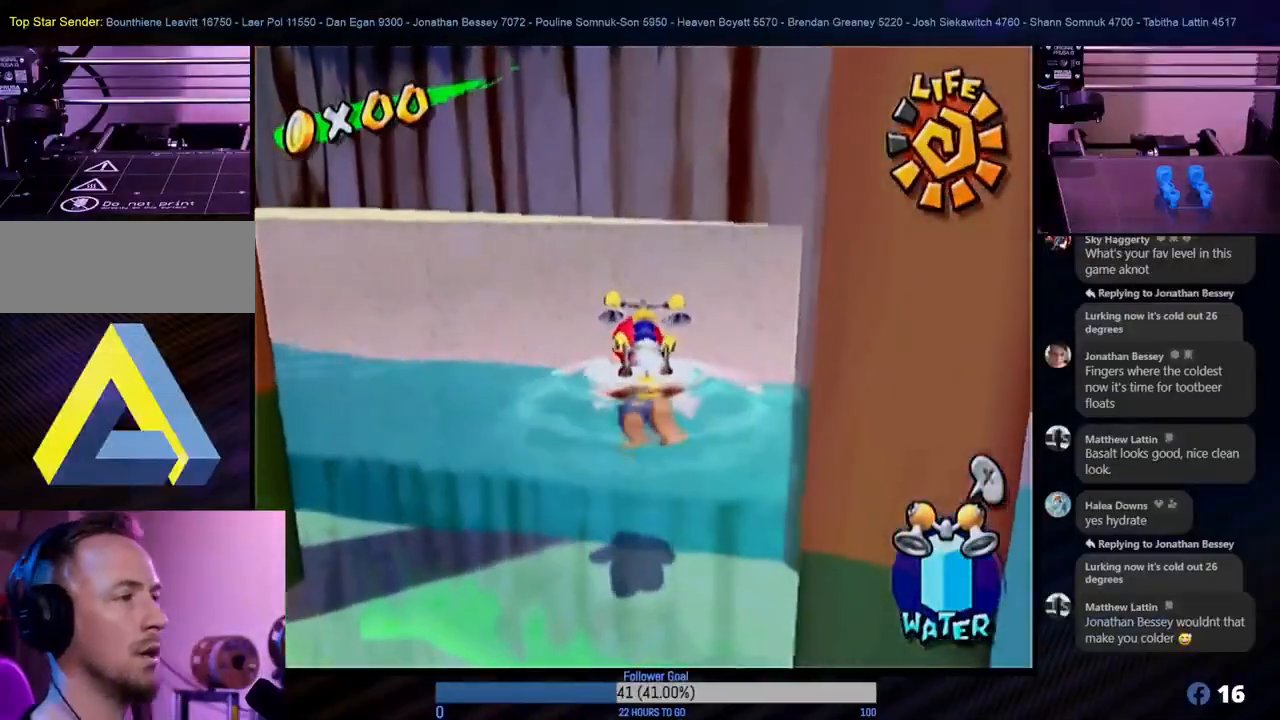
{"buttons": ["A"], "left_stick": "up", "right_stick": "center", "events": [[100, "left_stick", "up"]]}
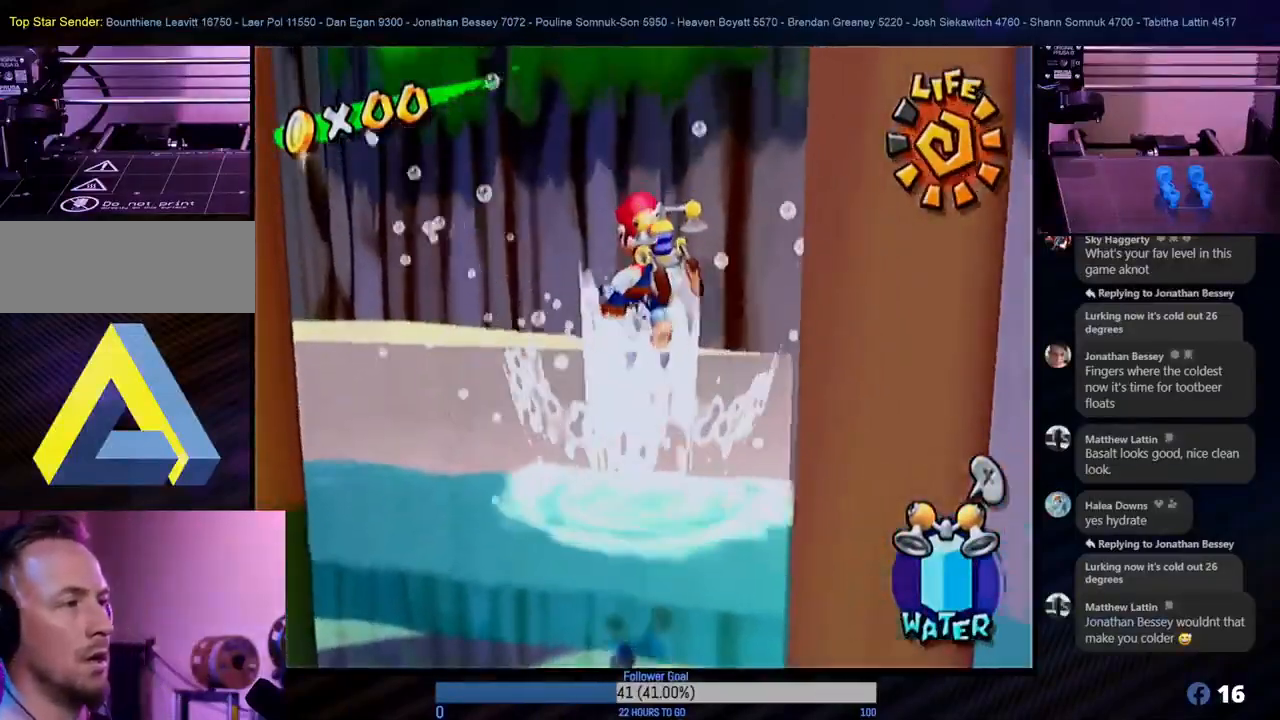
{"buttons": [], "left_stick": "up-left", "right_stick": "center", "events": [[67, "A", "up"], [117, "A", "down"], [317, "left_stick", "up-left"], [333, "A", "up"]]}
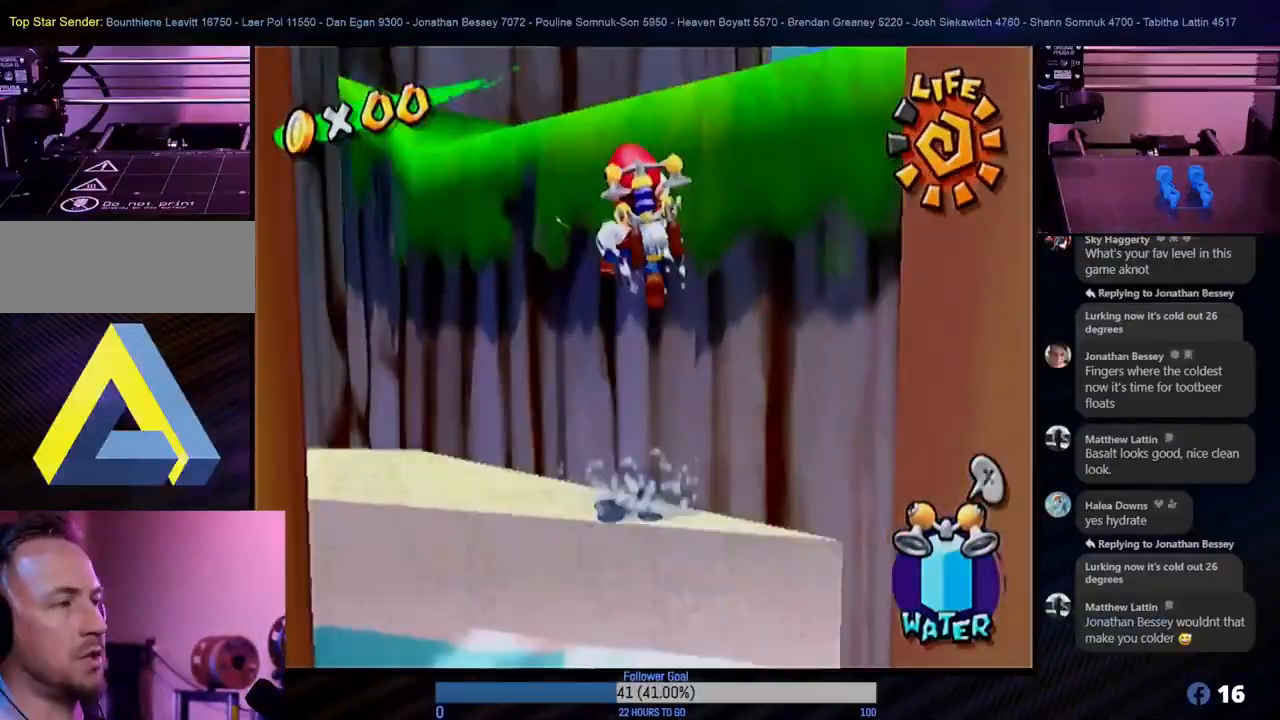
{"buttons": [], "left_stick": "up-left", "right_stick": "center", "events": [[17, "left_stick", "up"], [417, "left_stick", "up-left"]]}
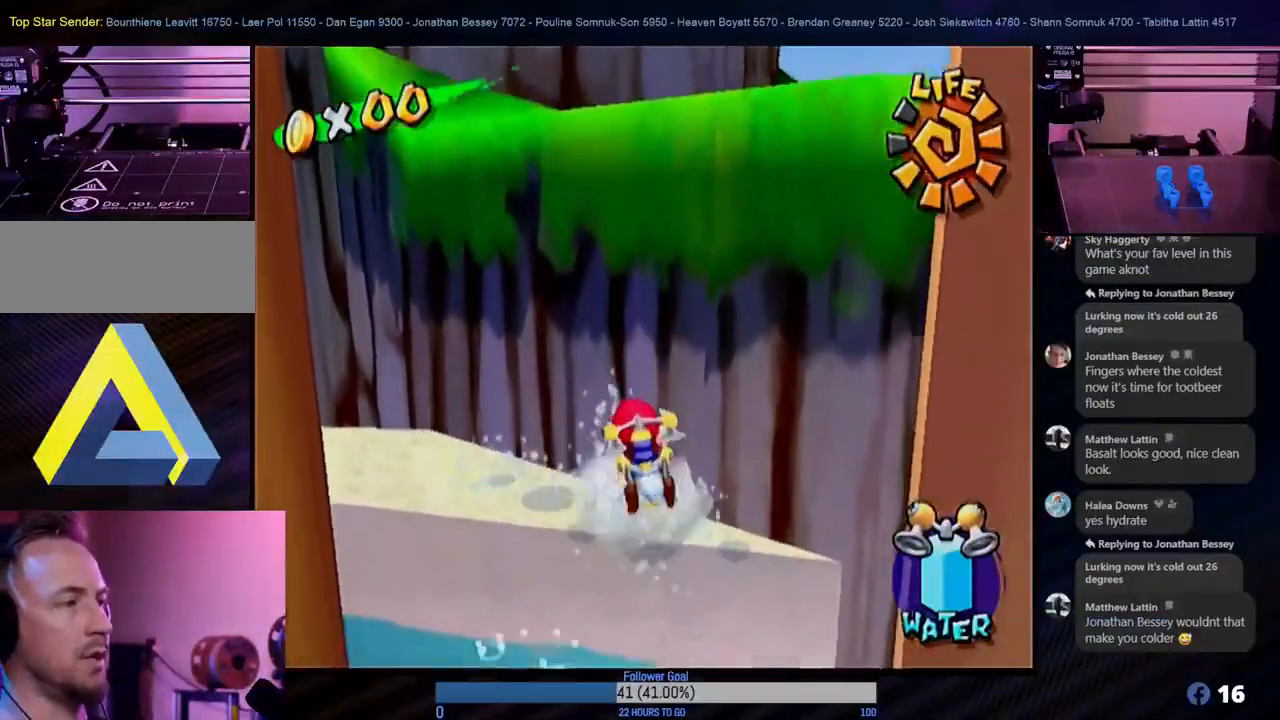
{"buttons": [], "left_stick": "up", "right_stick": "center", "events": [[350, "left_stick", "up"]]}
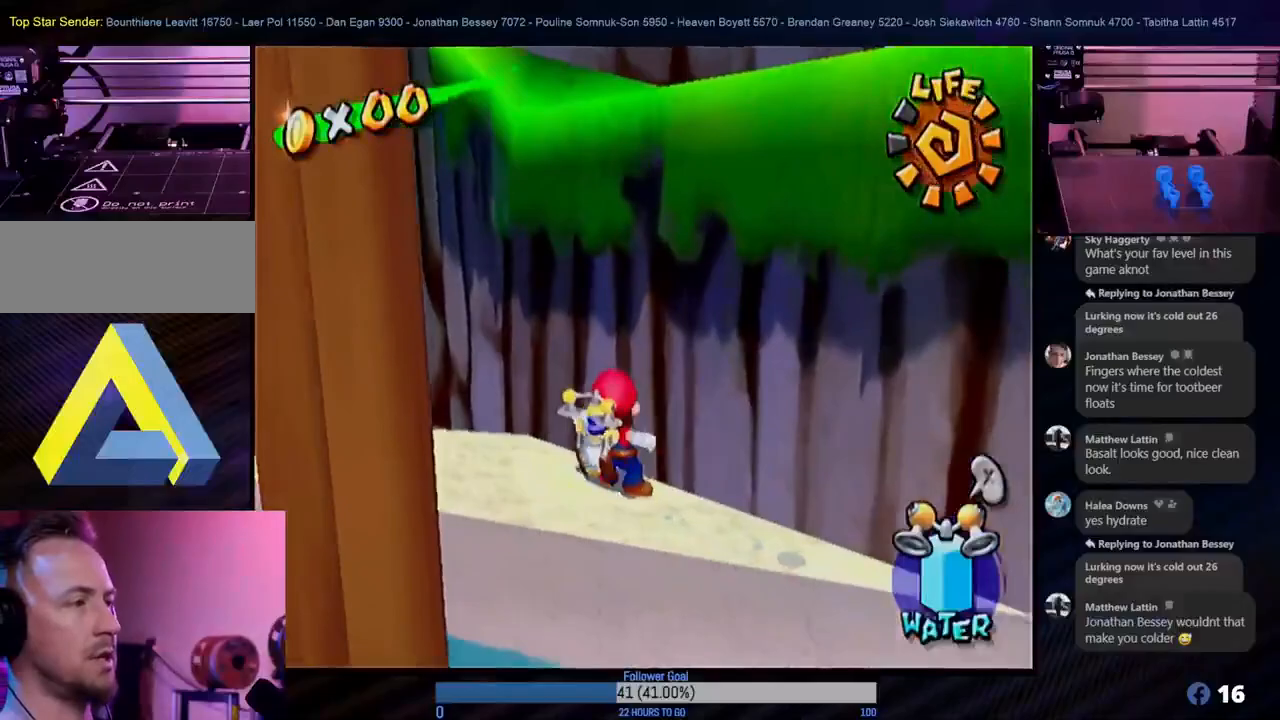
{"buttons": ["A"], "left_stick": "up-right", "right_stick": "center", "events": [[83, "left_stick", "center"], [133, "left_stick", "down-left"], [400, "left_stick", "up-right"], [433, "A", "down"]]}
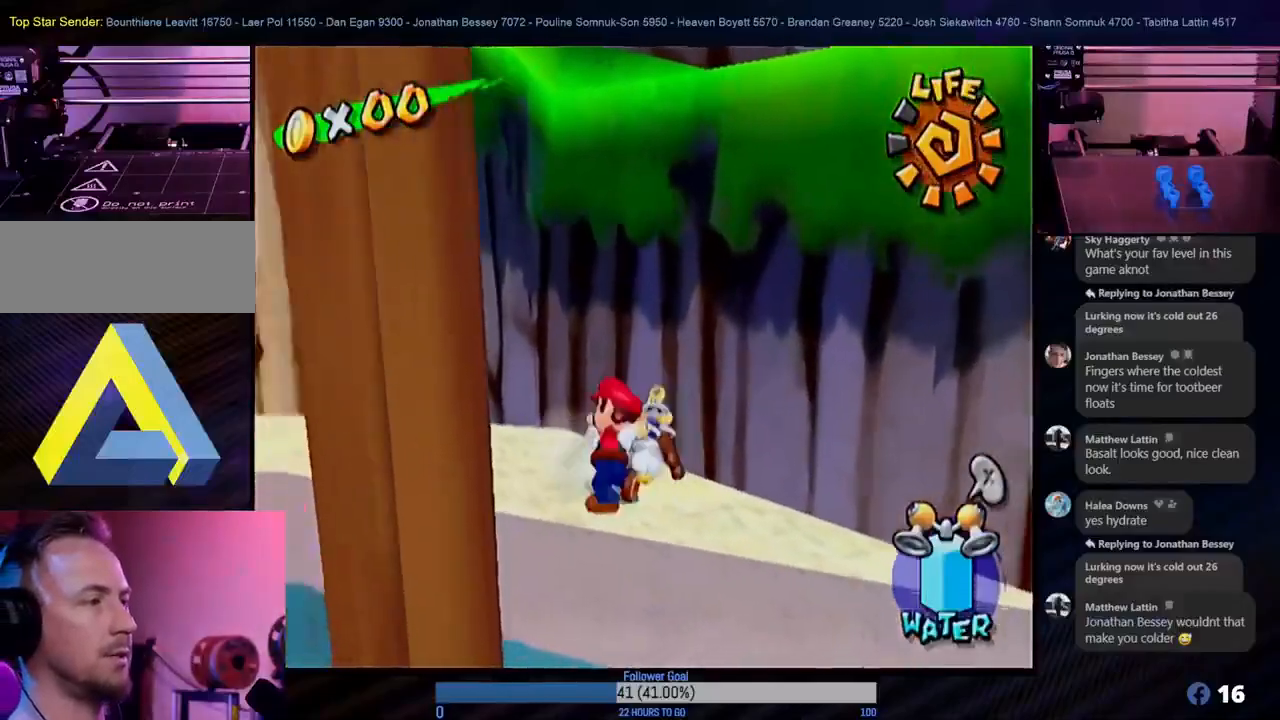
{"buttons": ["R1"], "left_stick": "up-right", "right_stick": "center", "events": [[367, "A", "up"], [367, "R1", "down"]]}
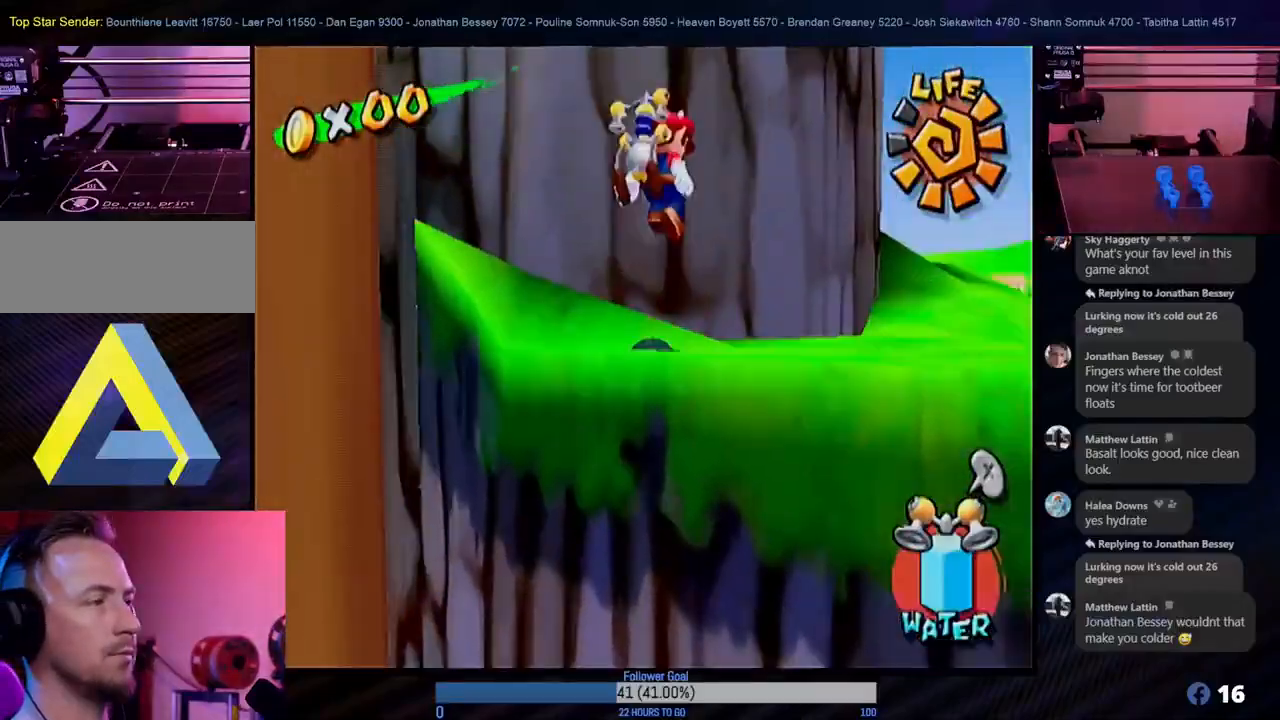
{"buttons": [], "left_stick": "up-right", "right_stick": "center", "events": [[150, "R1", "up"], [150, "left_stick", "down-right"], [383, "left_stick", "up-right"]]}
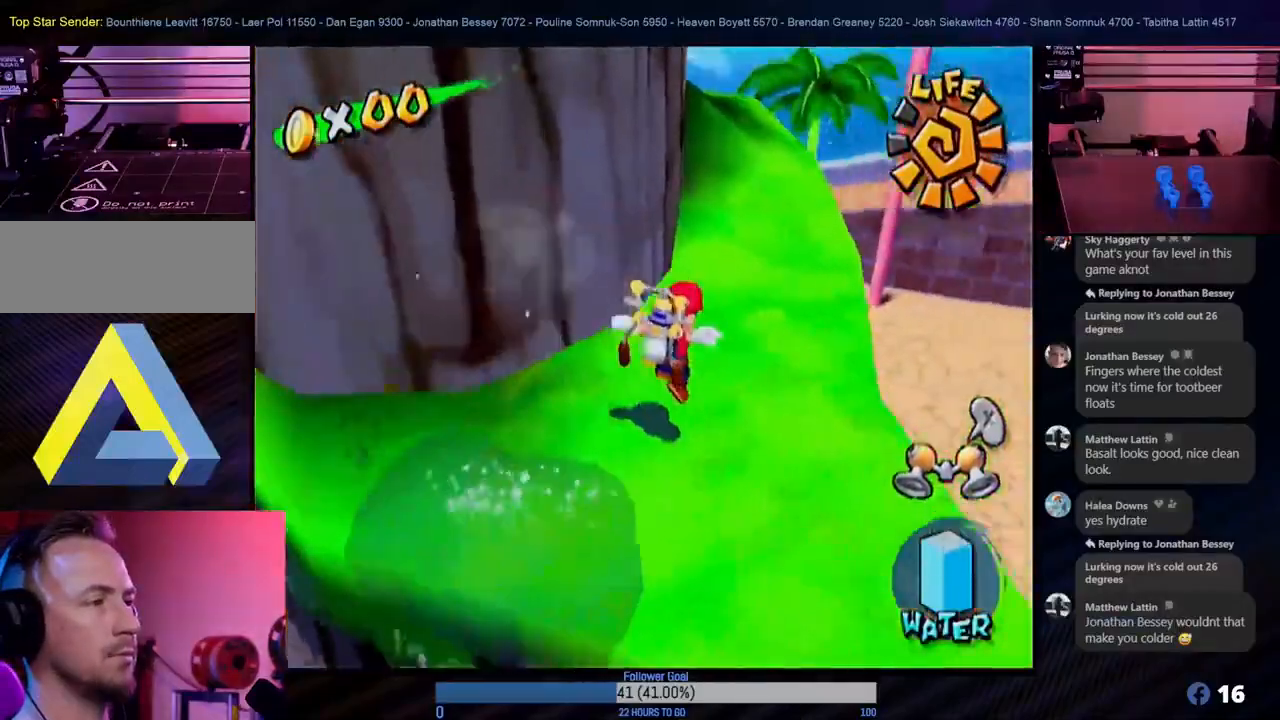
{"buttons": ["A"], "left_stick": "right", "right_stick": "center", "events": [[383, "left_stick", "right"], [467, "A", "down"]]}
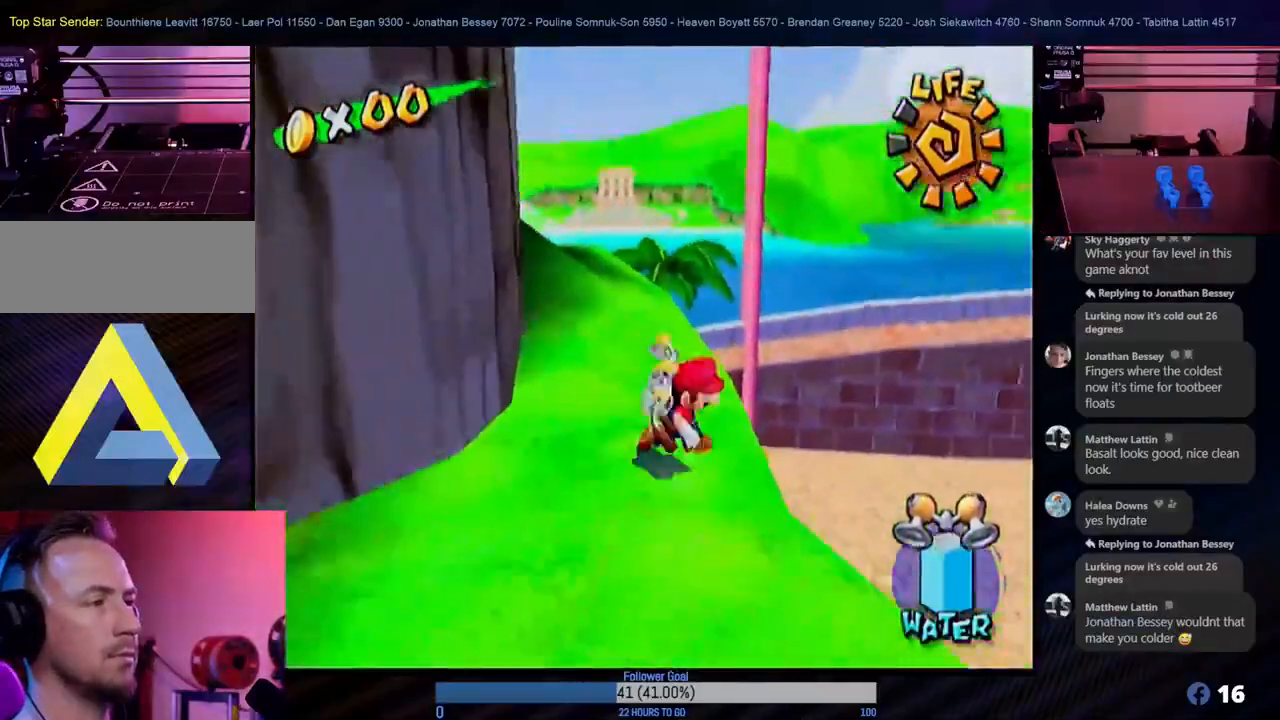
{"buttons": ["R1"], "left_stick": "up-right", "right_stick": "center", "events": [[317, "R1", "down"], [467, "A", "up"], [500, "left_stick", "up-right"]]}
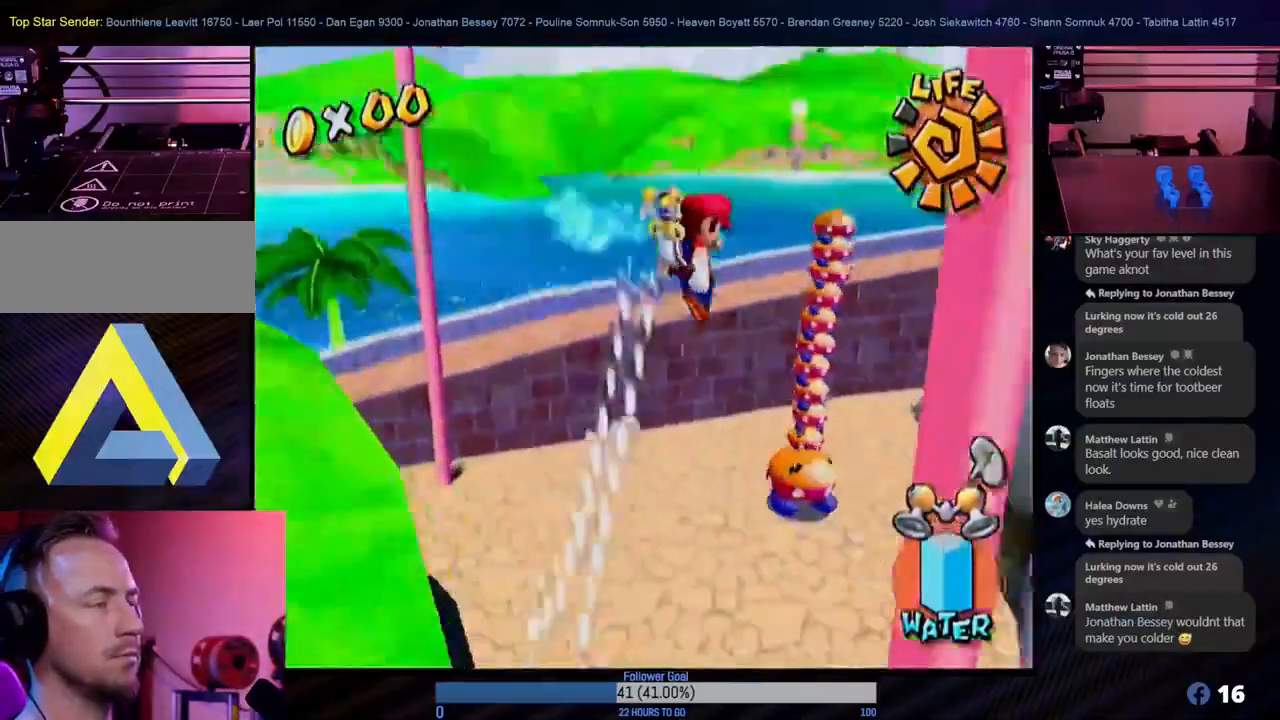
{"buttons": ["R1"], "left_stick": "up-right", "right_stick": "center", "events": []}
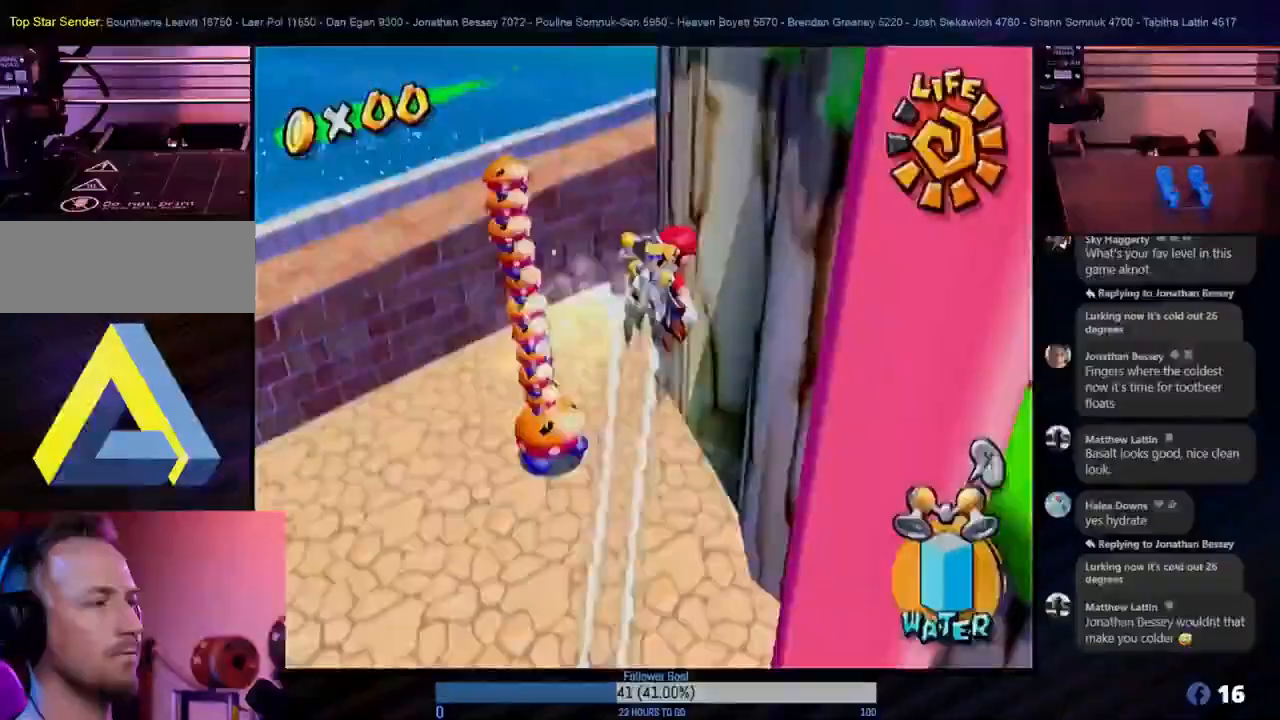
{"buttons": ["R1"], "left_stick": "down-right", "right_stick": "center", "events": [[233, "left_stick", "right"], [483, "left_stick", "down-right"]]}